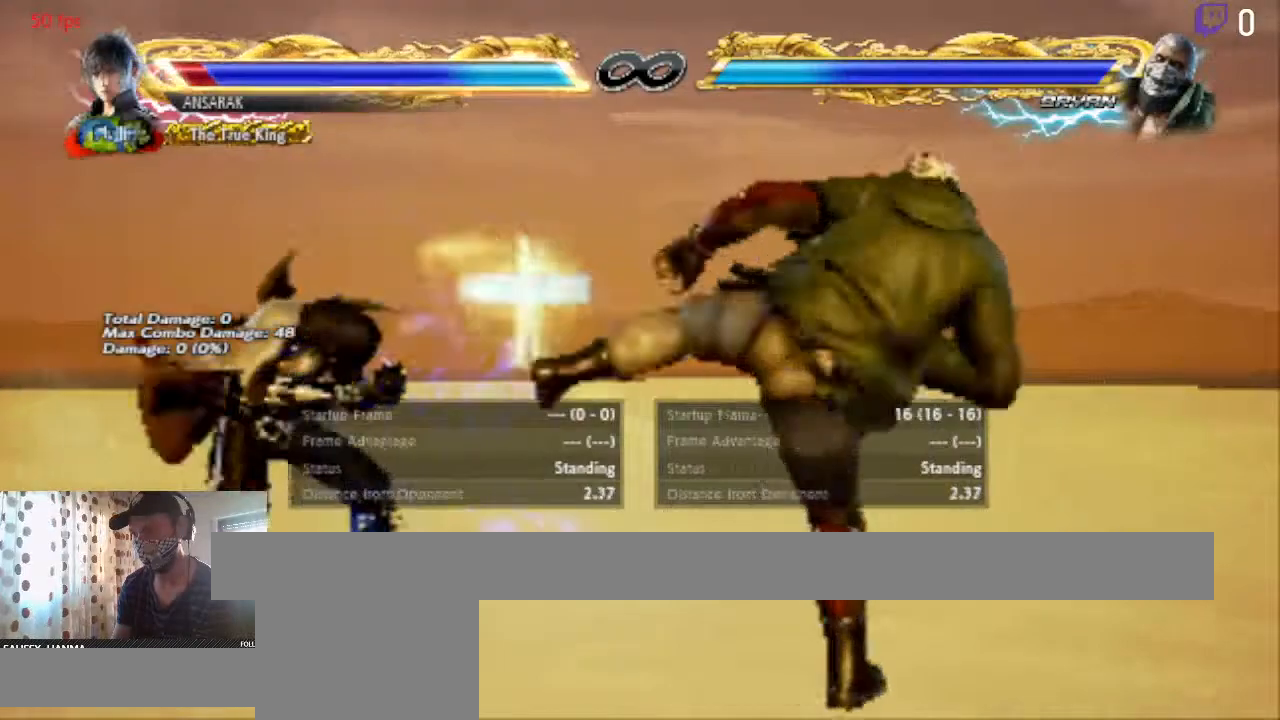
Gameplay with a controller (Xbox layout); each line is a JSON object with the inputs held at the frame after it. "events" lists button and stick changes between this image and that frame as [ms after this image, input, new state], when the widget could be followed in between. Not read: SELECT.
{"buttons": [], "left_stick": "center", "right_stick": "center", "events": []}
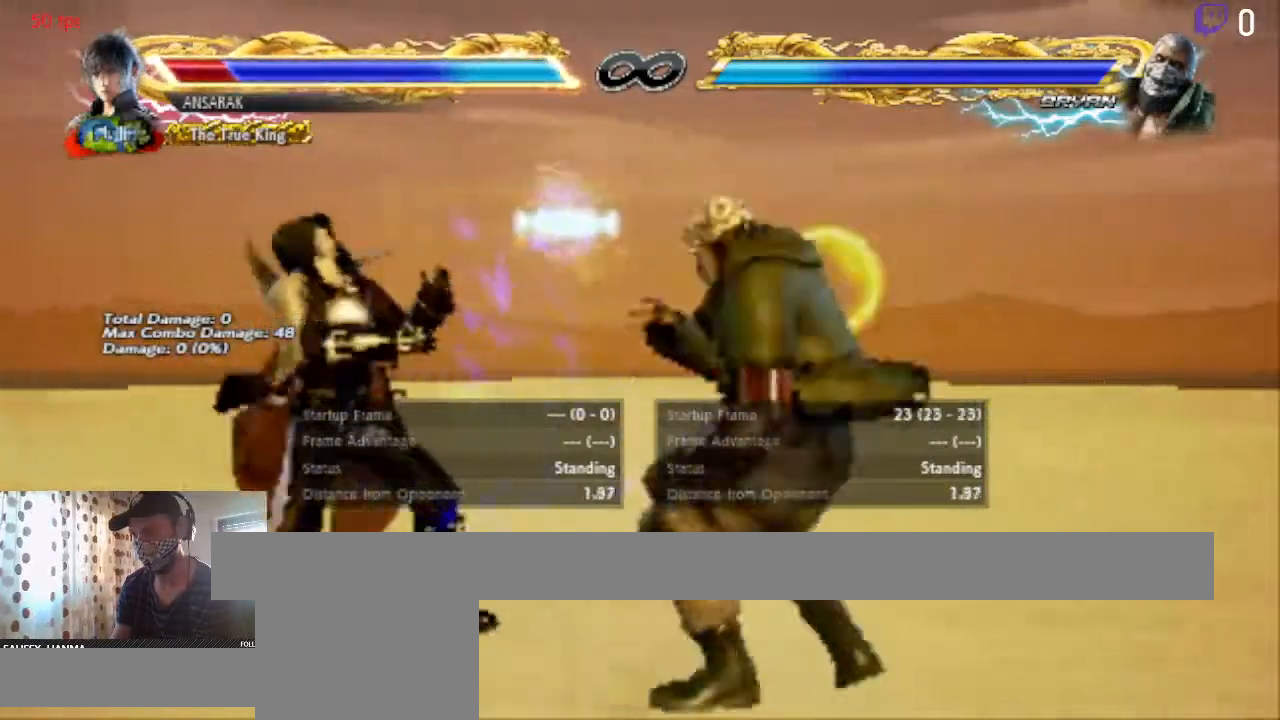
{"buttons": [], "left_stick": "center", "right_stick": "center", "events": [[100, "A", "down"], [433, "A", "up"]]}
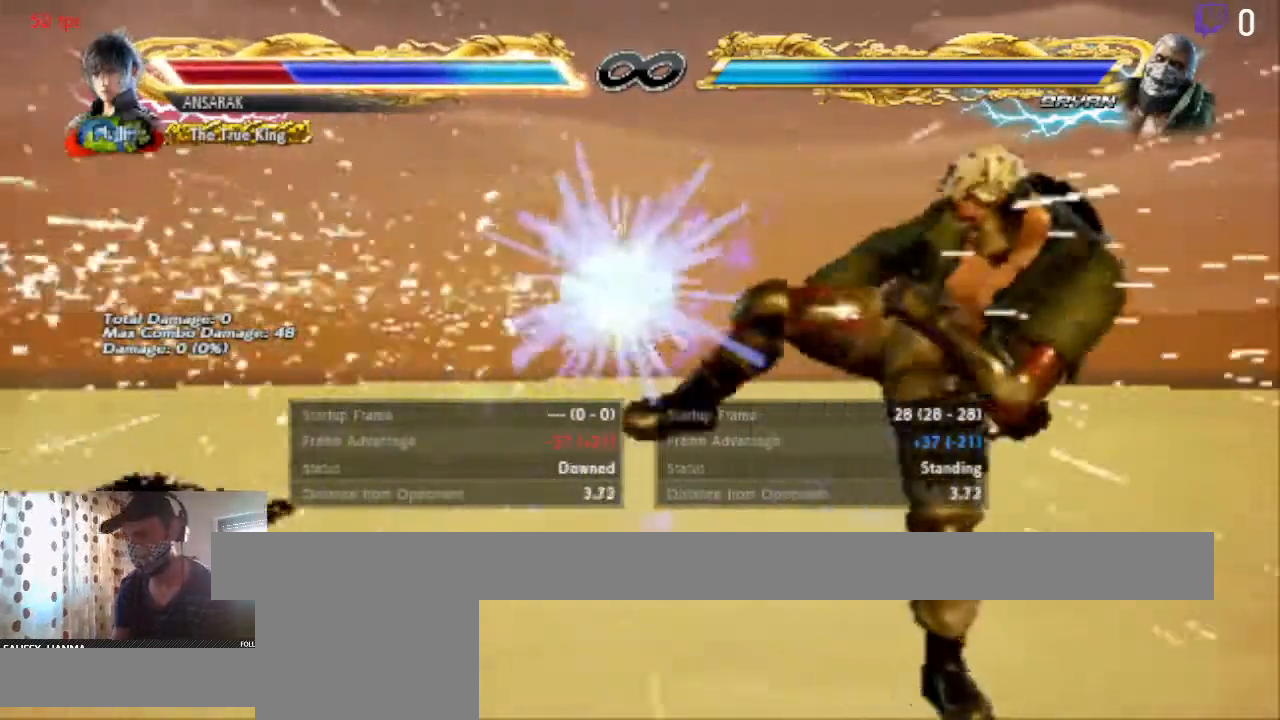
{"buttons": [], "left_stick": "center", "right_stick": "center", "events": [[200, "A", "down"], [401, "A", "up"]]}
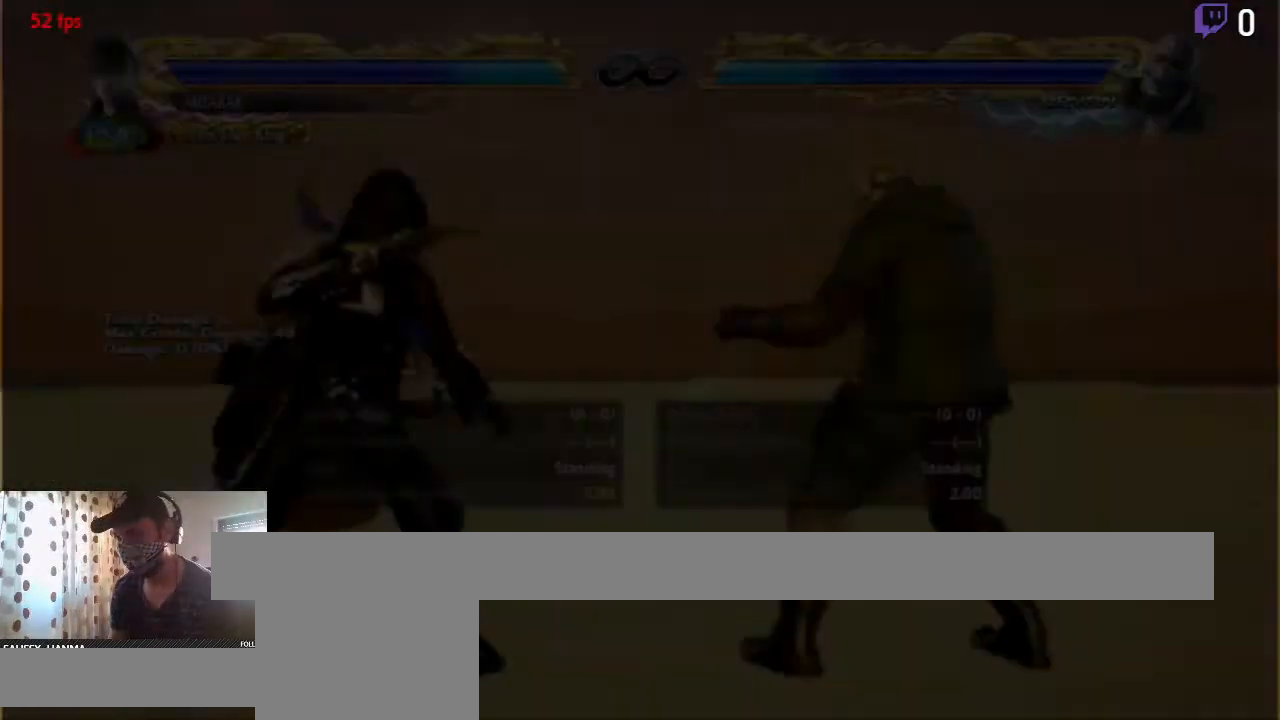
{"buttons": [], "left_stick": "center", "right_stick": "center", "events": []}
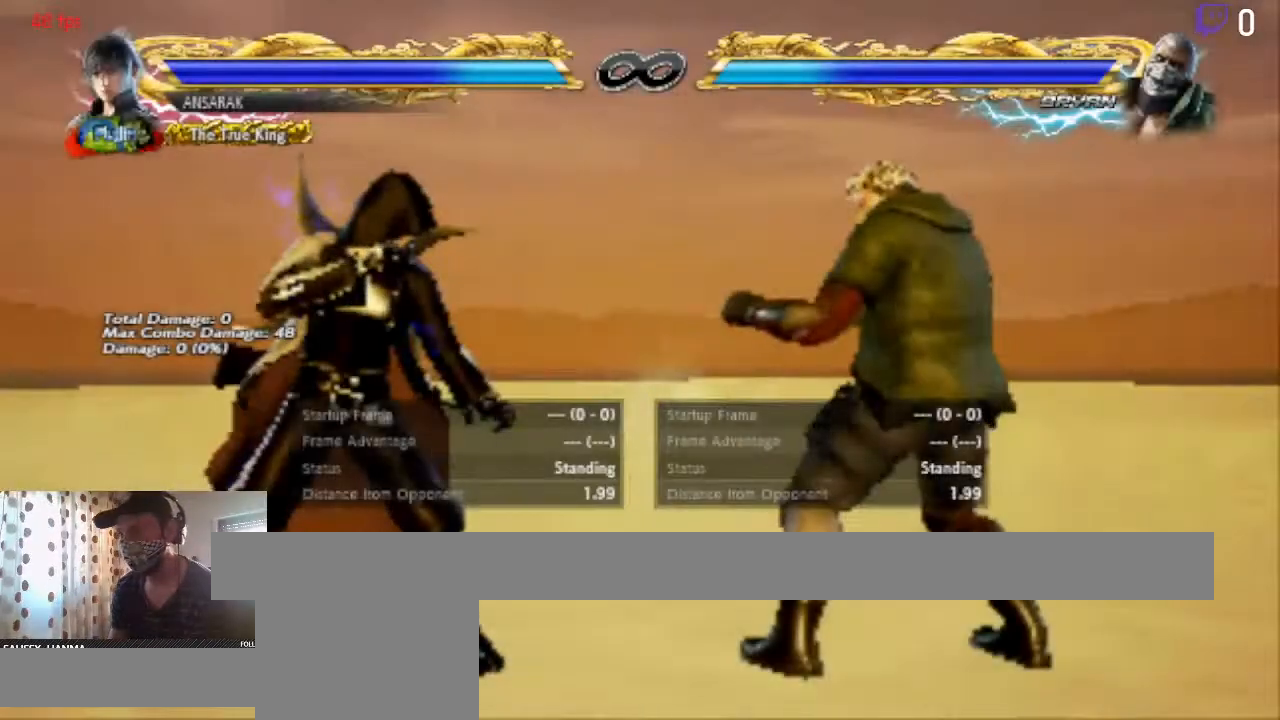
{"buttons": [], "left_stick": "center", "right_stick": "center", "events": []}
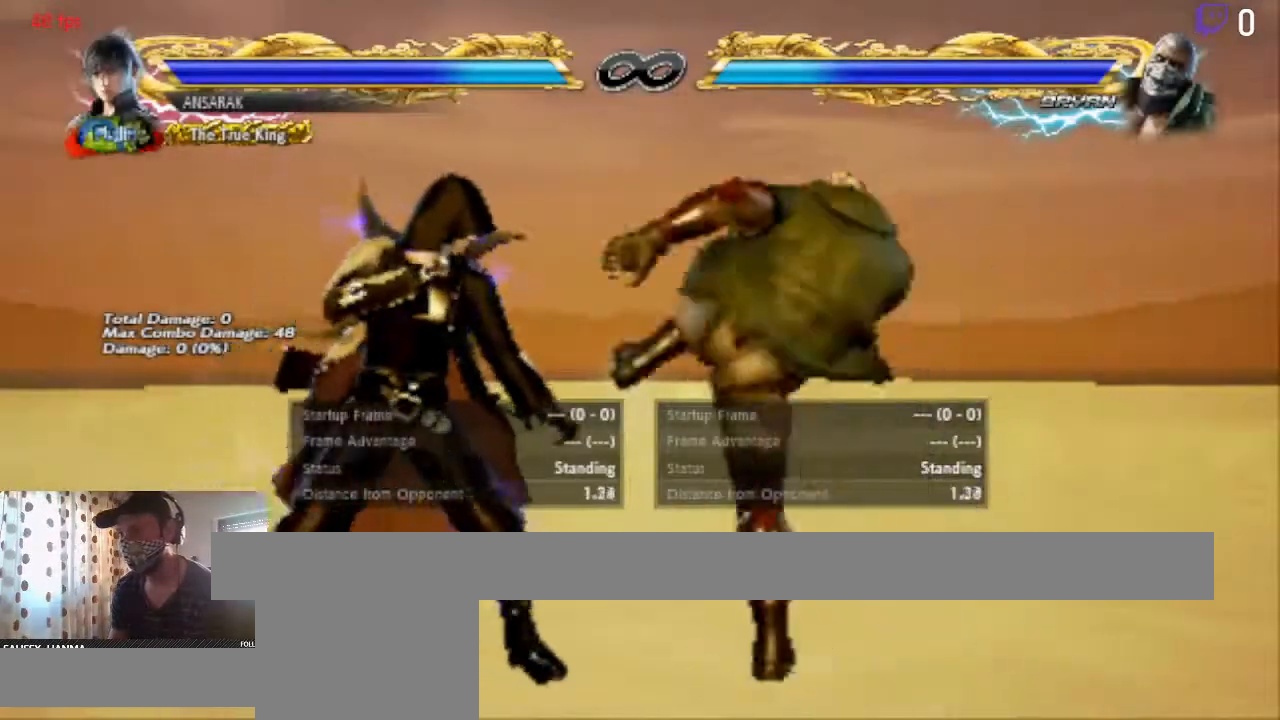
{"buttons": ["DPAD_LEFT"], "left_stick": "center", "right_stick": "center", "events": [[100, "DPAD_LEFT", "down"]]}
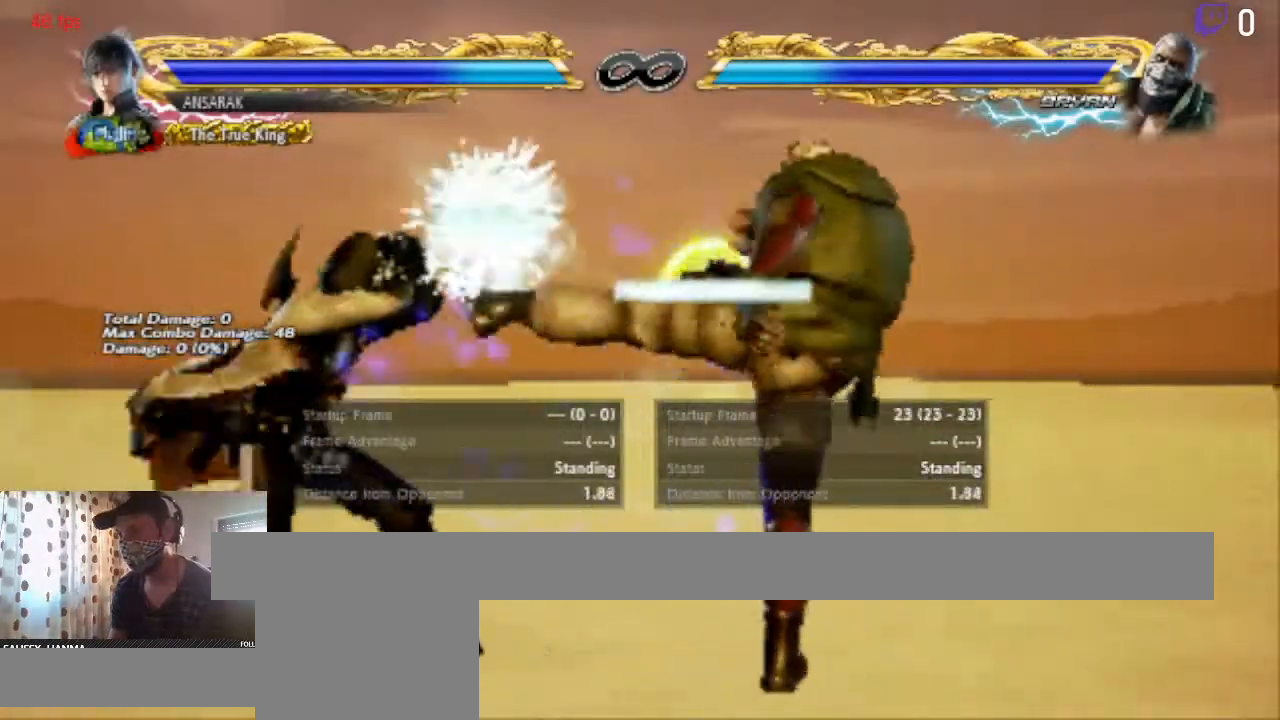
{"buttons": ["X", "DPAD_LEFT"], "left_stick": "center", "right_stick": "center", "events": [[467, "X", "down"]]}
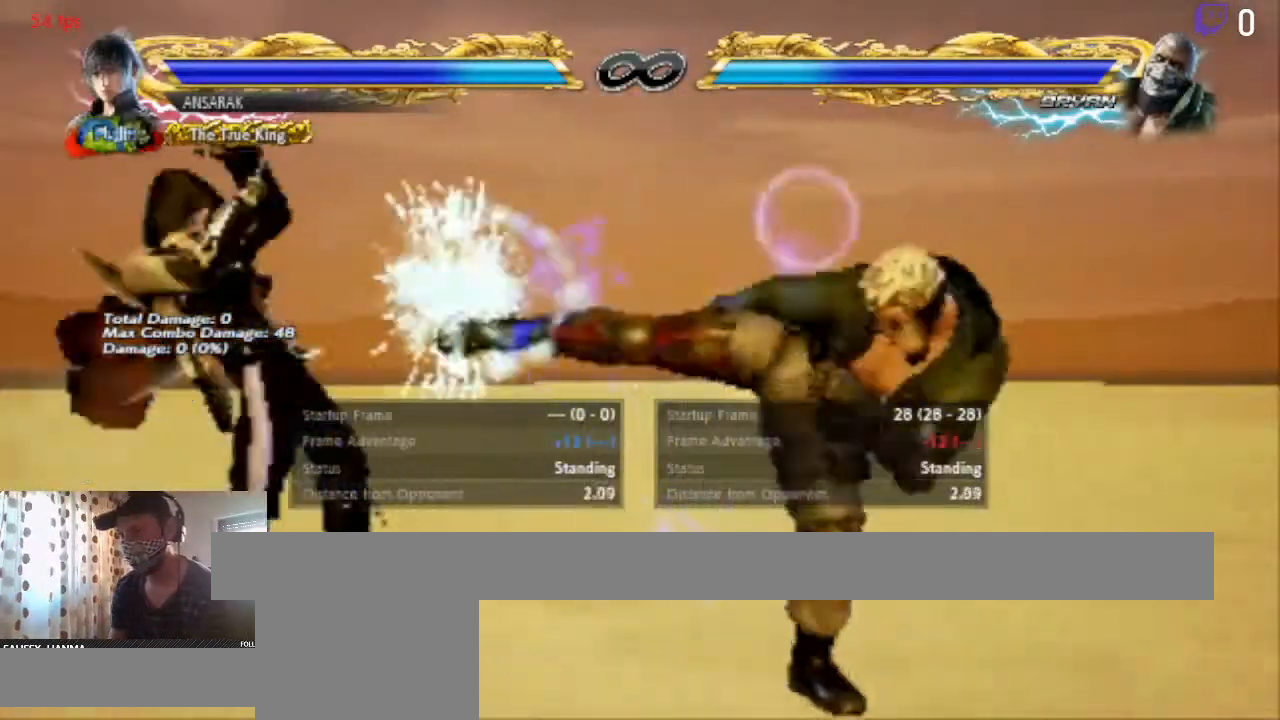
{"buttons": ["DPAD_LEFT"], "left_stick": "center", "right_stick": "center", "events": [[33, "X", "up"], [100, "X", "down"], [200, "X", "up"], [233, "X", "down"], [367, "X", "up"], [367, "Y", "down"], [500, "Y", "up"]]}
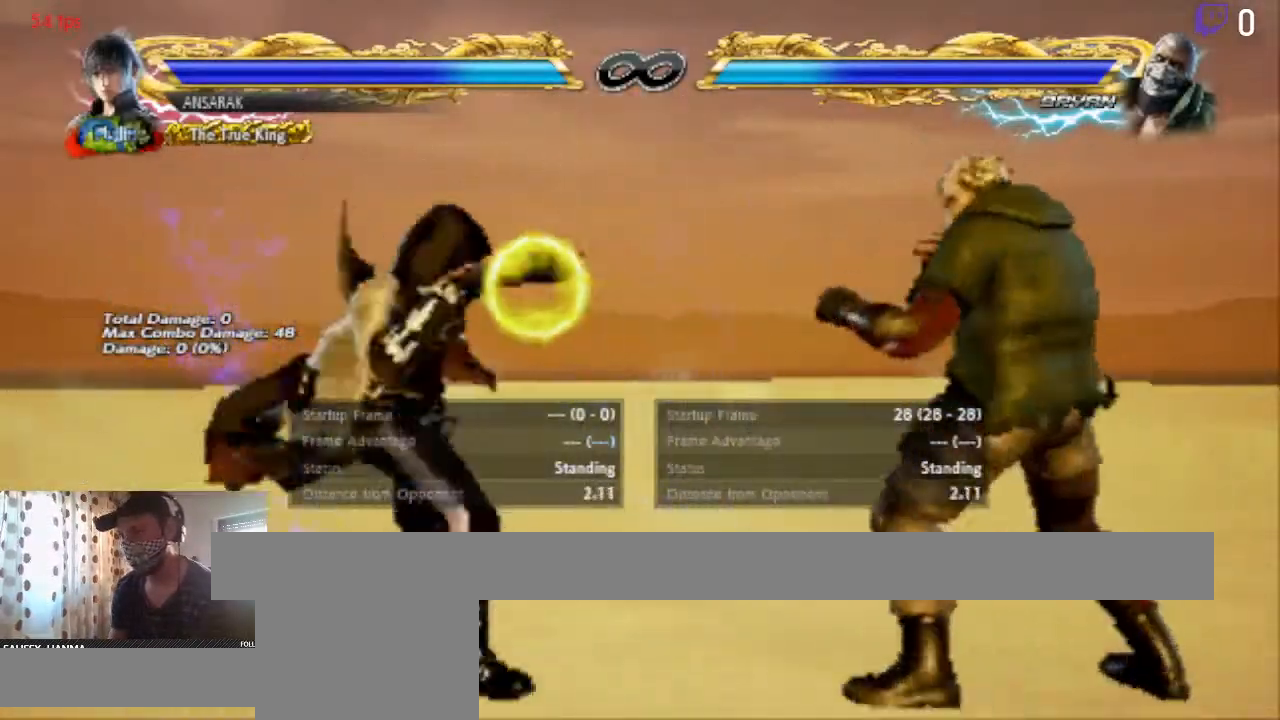
{"buttons": [], "left_stick": "center", "right_stick": "center", "events": [[467, "DPAD_LEFT", "up"]]}
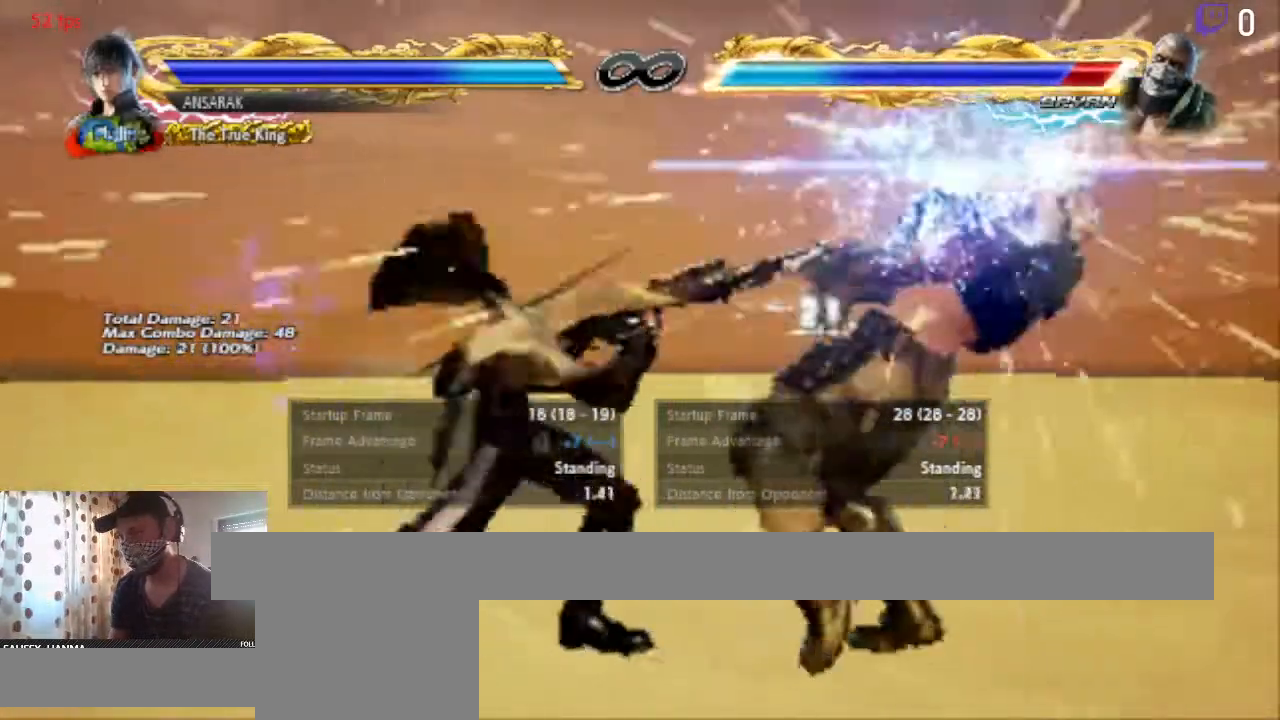
{"buttons": [], "left_stick": "center", "right_stick": "center", "events": []}
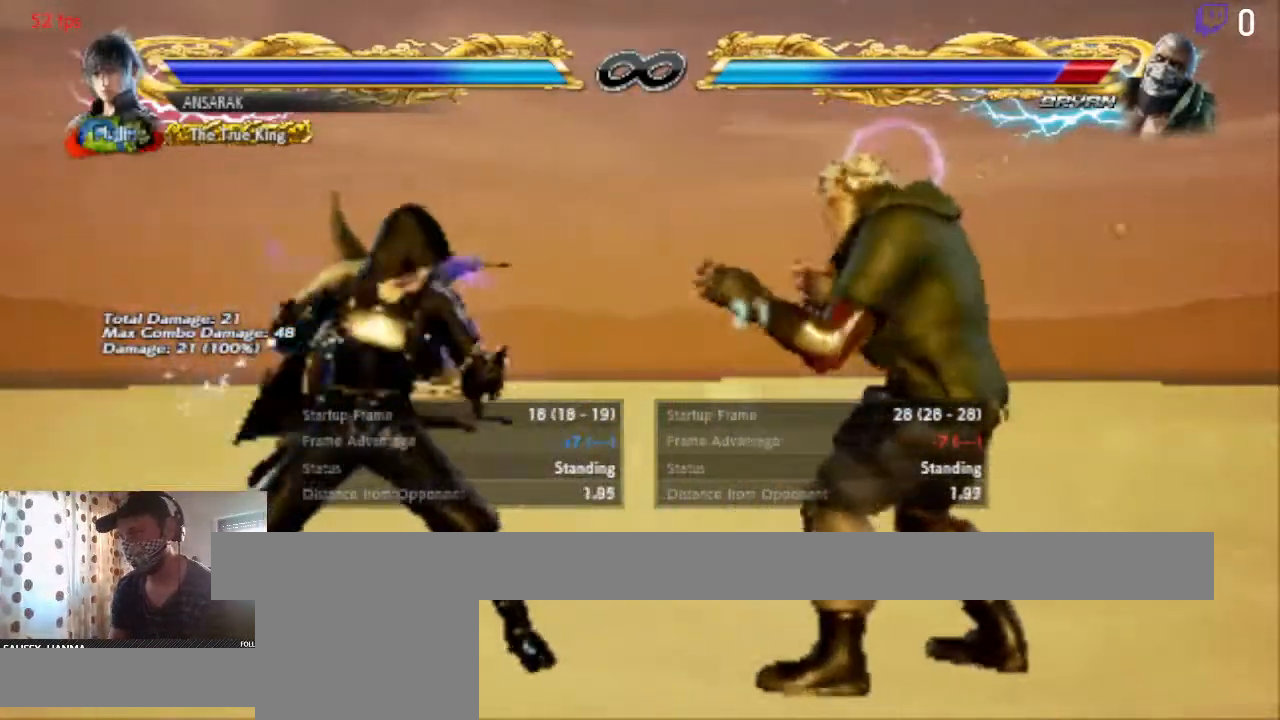
{"buttons": ["DPAD_LEFT"], "left_stick": "center", "right_stick": "center", "events": [[33, "DPAD_RIGHT", "down"], [100, "DPAD_RIGHT", "up"], [401, "DPAD_LEFT", "down"]]}
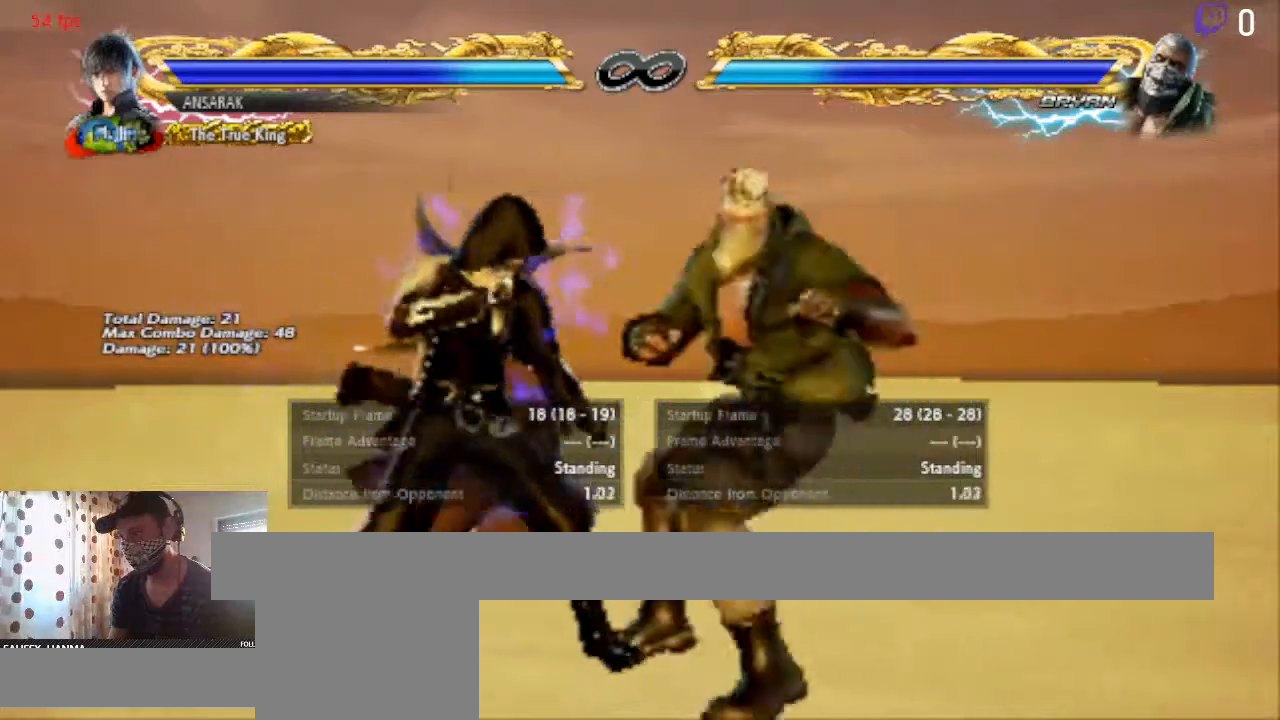
{"buttons": ["DPAD_LEFT"], "left_stick": "center", "right_stick": "center", "events": [[33, "DPAD_LEFT", "up"], [267, "DPAD_LEFT", "down"]]}
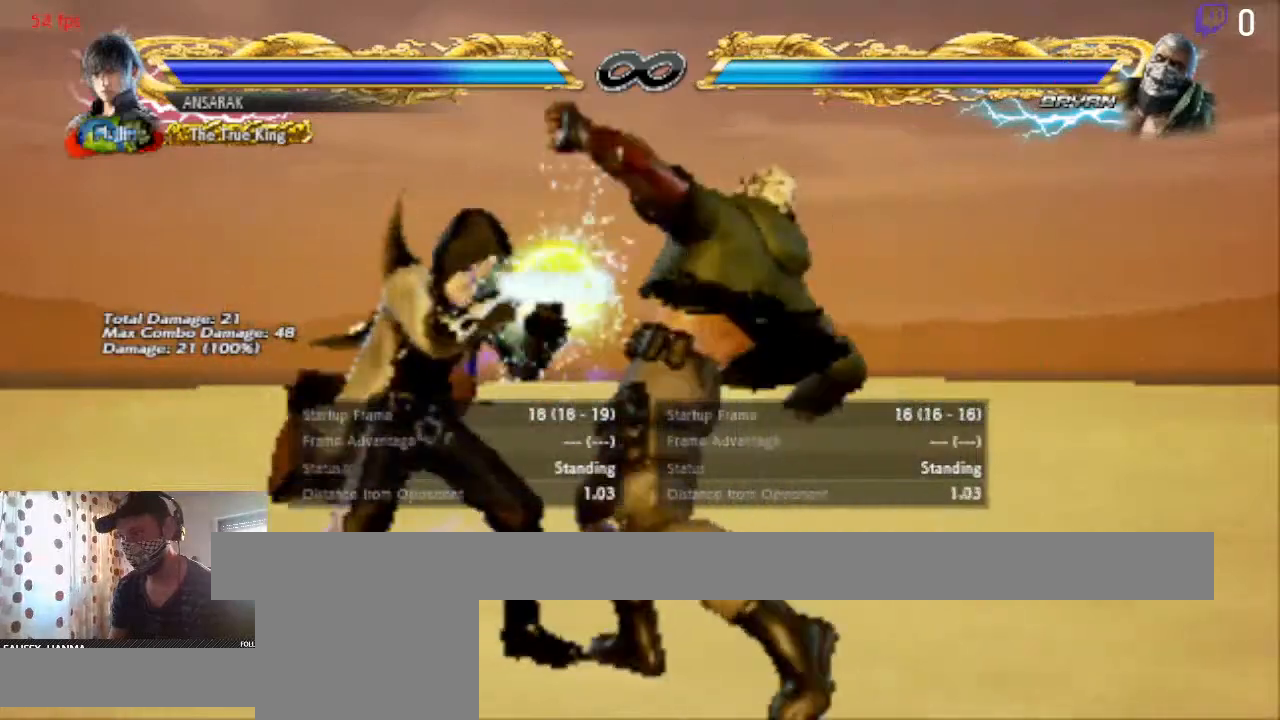
{"buttons": ["DPAD_LEFT"], "left_stick": "center", "right_stick": "center", "events": []}
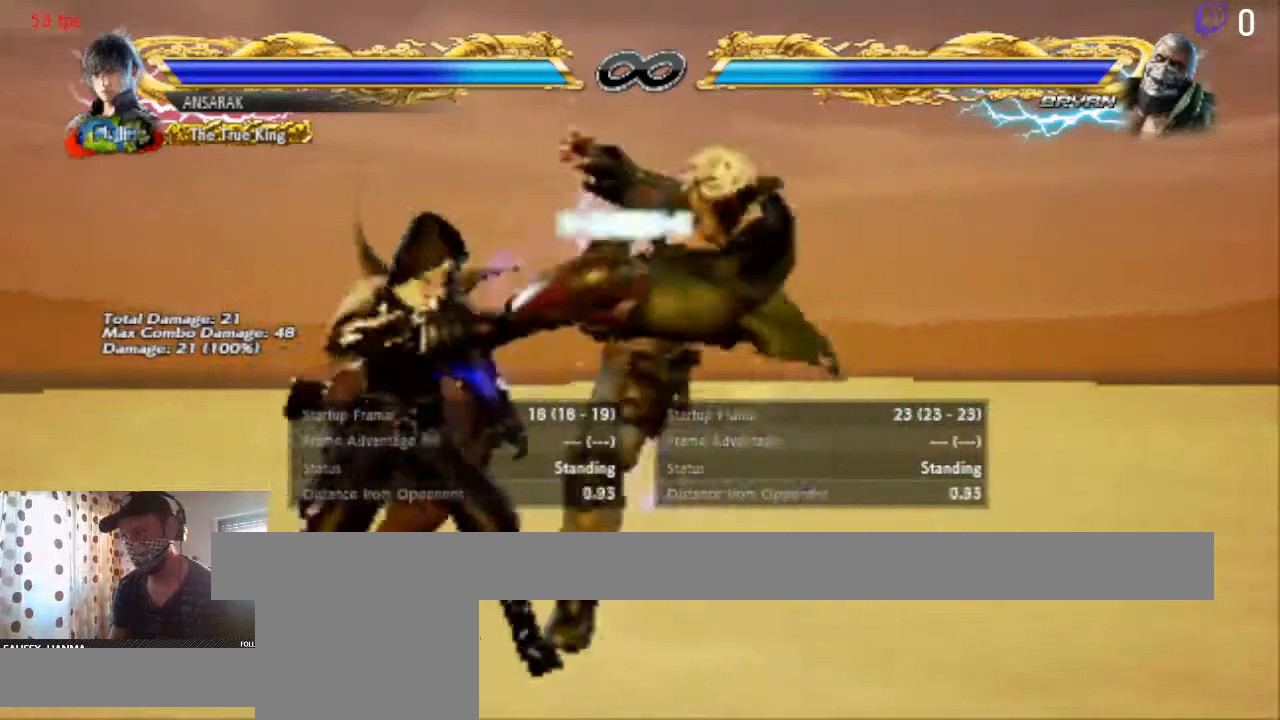
{"buttons": ["DPAD_LEFT"], "left_stick": "center", "right_stick": "center", "events": [[433, "X", "down"], [500, "X", "up"]]}
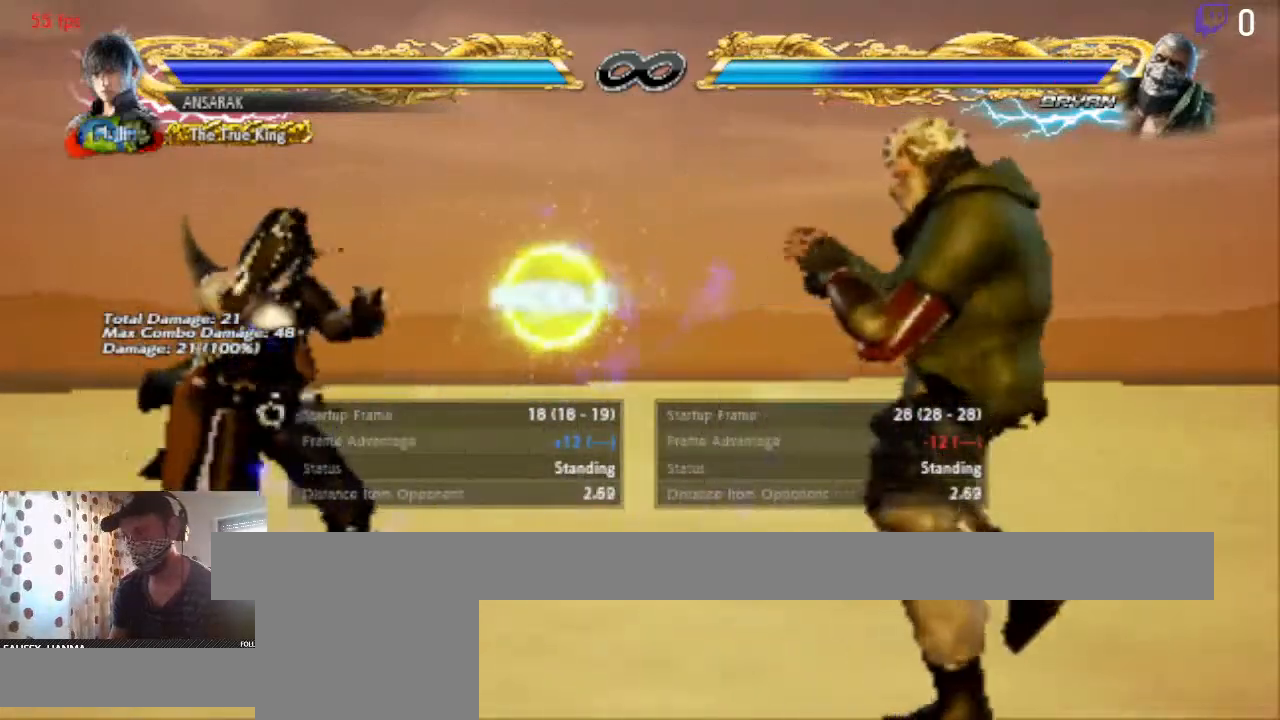
{"buttons": ["DPAD_LEFT"], "left_stick": "center", "right_stick": "center", "events": [[33, "Y", "down"], [234, "Y", "up"]]}
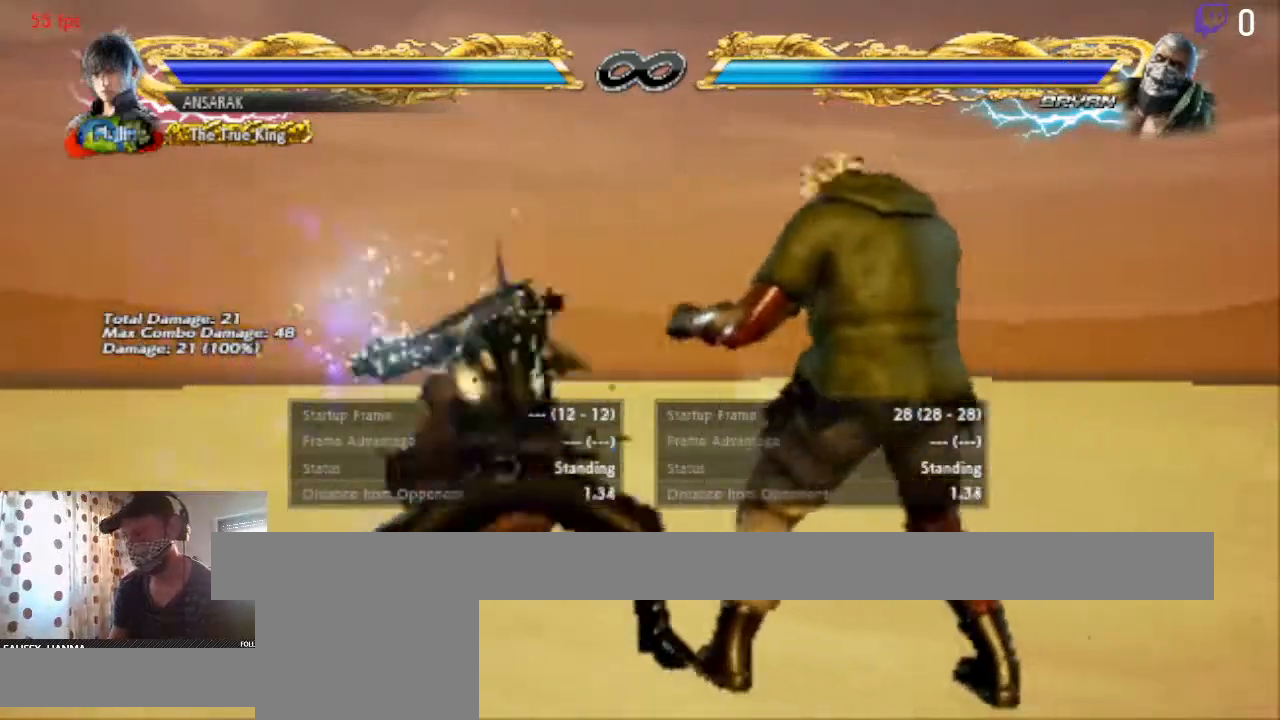
{"buttons": [], "left_stick": "center", "right_stick": "center", "events": [[333, "DPAD_LEFT", "up"]]}
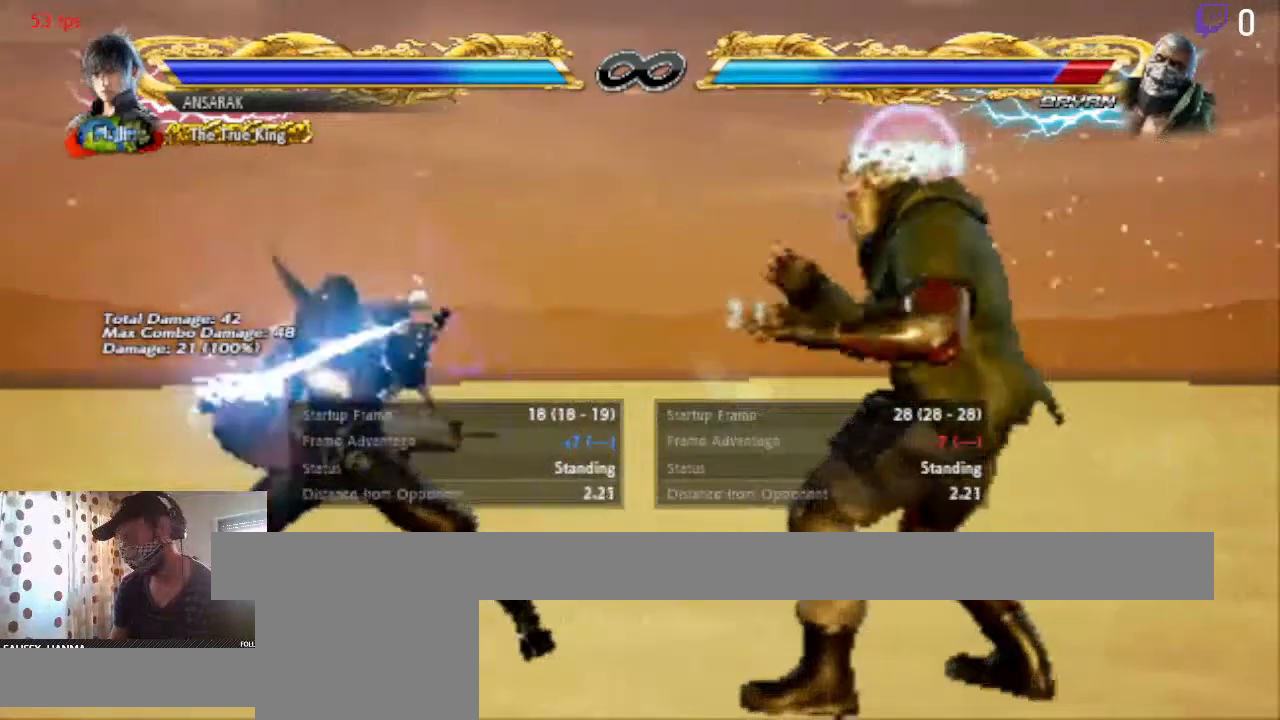
{"buttons": [], "left_stick": "center", "right_stick": "center", "events": [[234, "DPAD_LEFT", "down"], [367, "DPAD_LEFT", "up"], [434, "DPAD_LEFT", "down"], [501, "DPAD_LEFT", "up"]]}
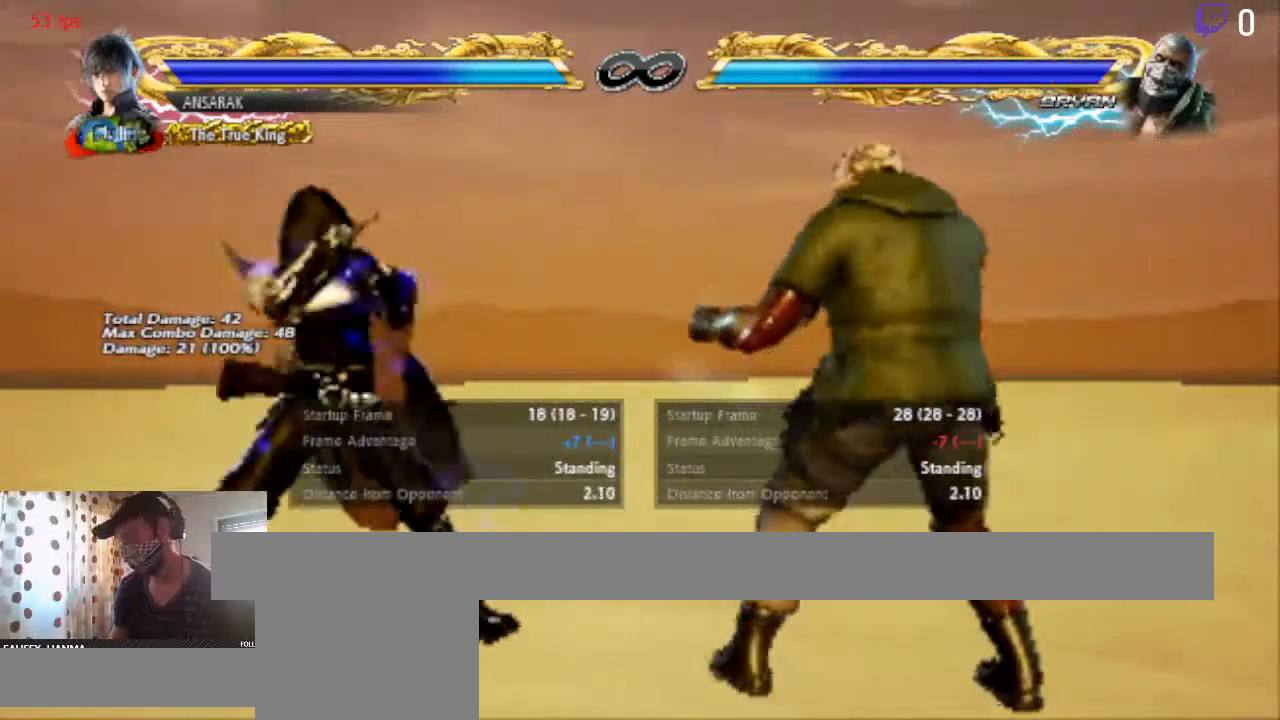
{"buttons": [], "left_stick": "center", "right_stick": "center", "events": [[133, "DPAD_DOWN", "down"], [200, "DPAD_DOWN", "up"], [233, "DPAD_LEFT", "down"], [433, "DPAD_LEFT", "up"]]}
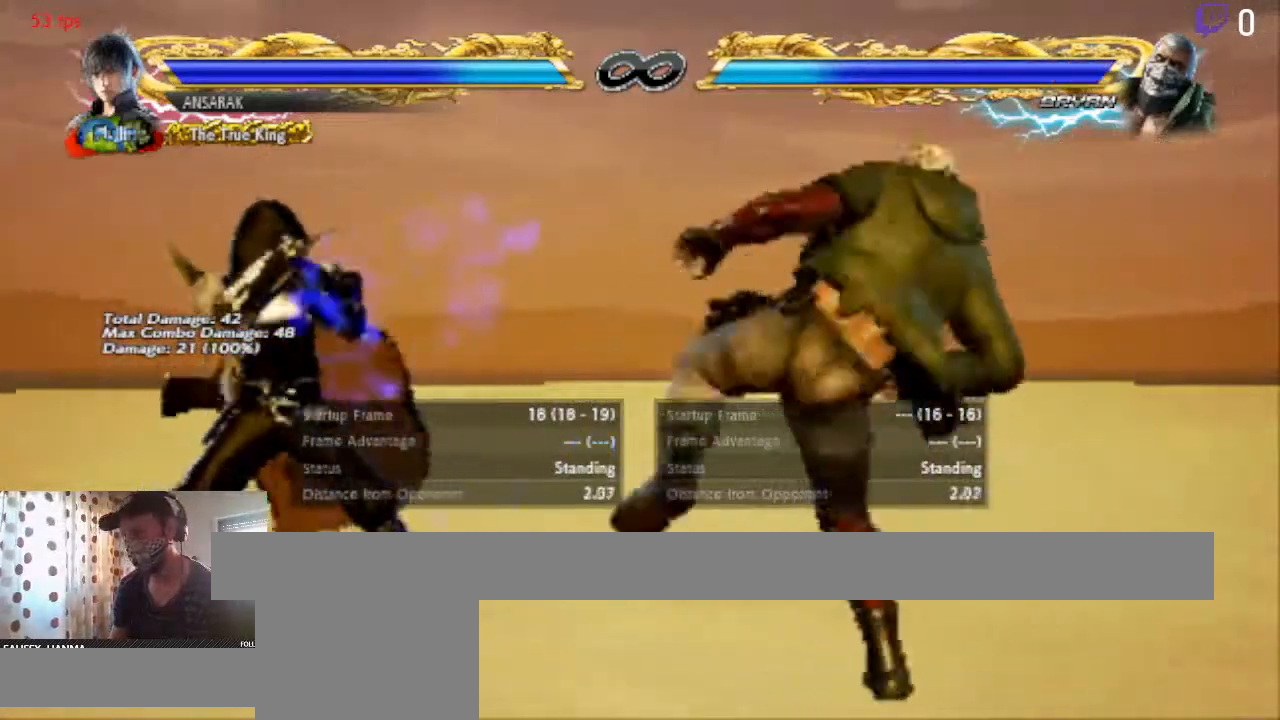
{"buttons": ["DPAD_LEFT"], "left_stick": "center", "right_stick": "center", "events": [[167, "DPAD_LEFT", "down"], [200, "DPAD_LEFT", "up"], [234, "DPAD_LEFT", "down"]]}
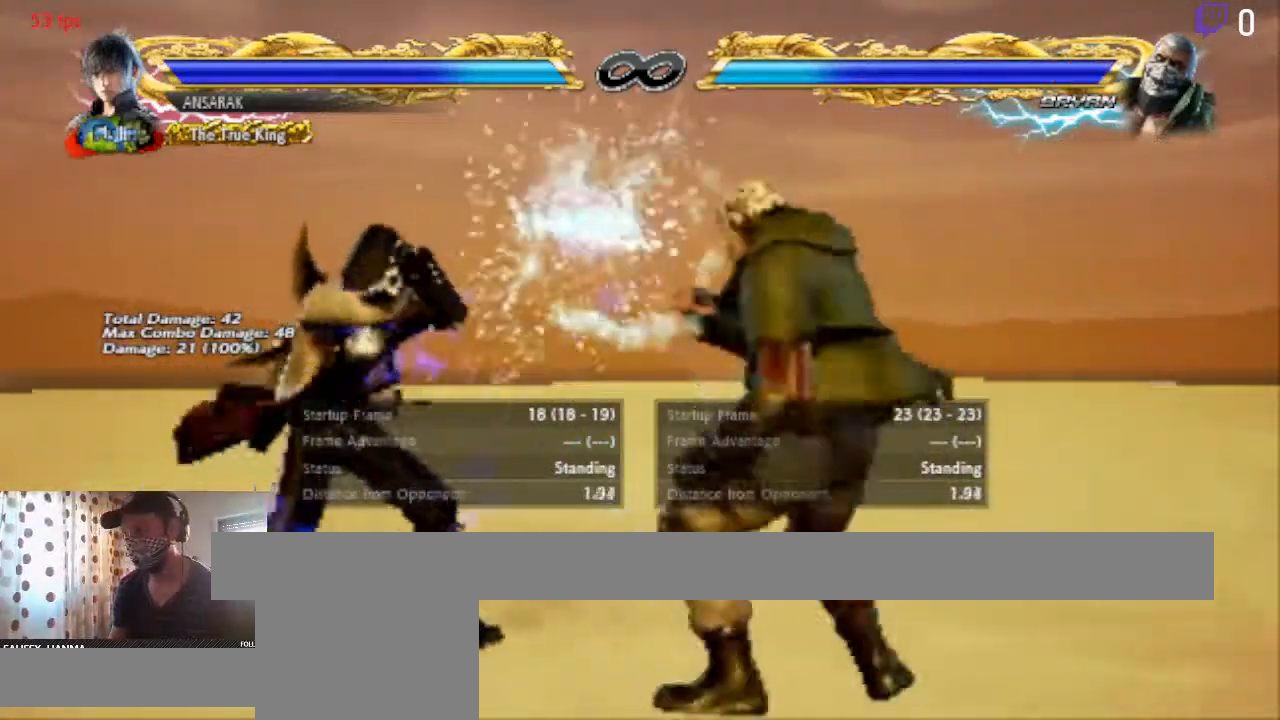
{"buttons": ["X", "DPAD_LEFT"], "left_stick": "center", "right_stick": "center", "events": [[467, "X", "down"]]}
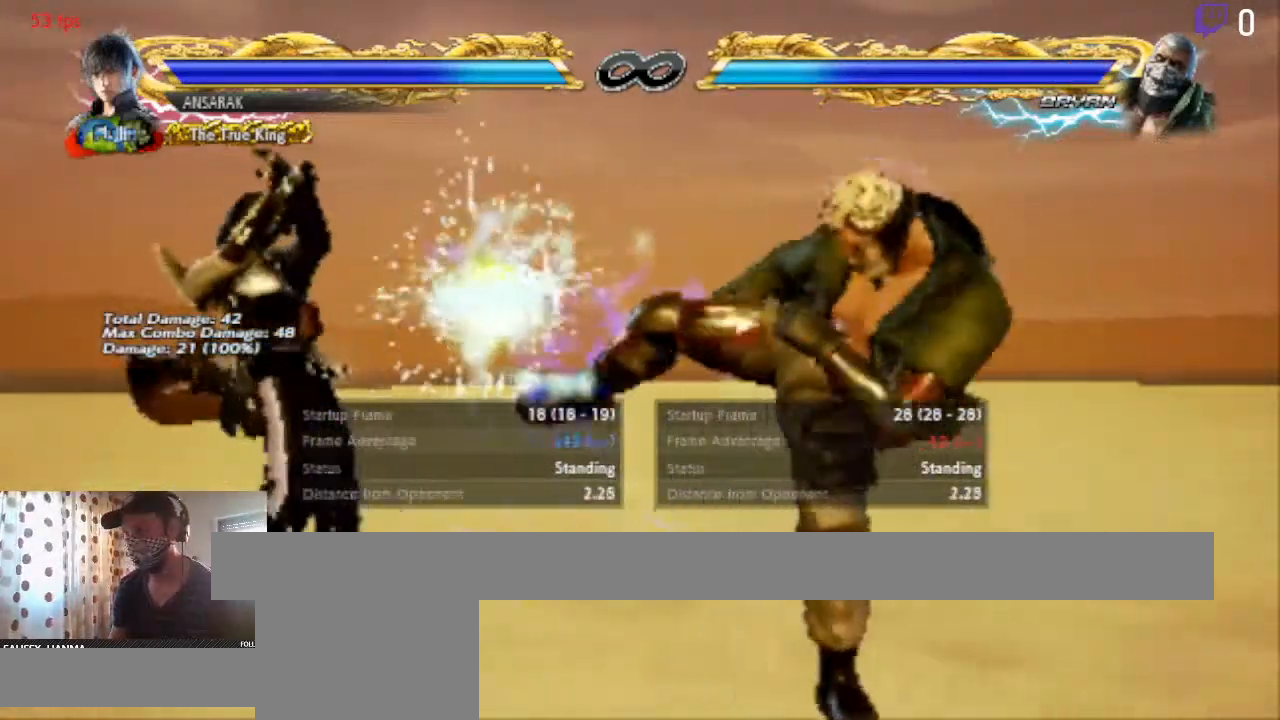
{"buttons": ["DPAD_LEFT"], "left_stick": "center", "right_stick": "center", "events": [[33, "X", "up"], [100, "X", "down"], [200, "X", "up"], [233, "Y", "down"], [400, "Y", "up"]]}
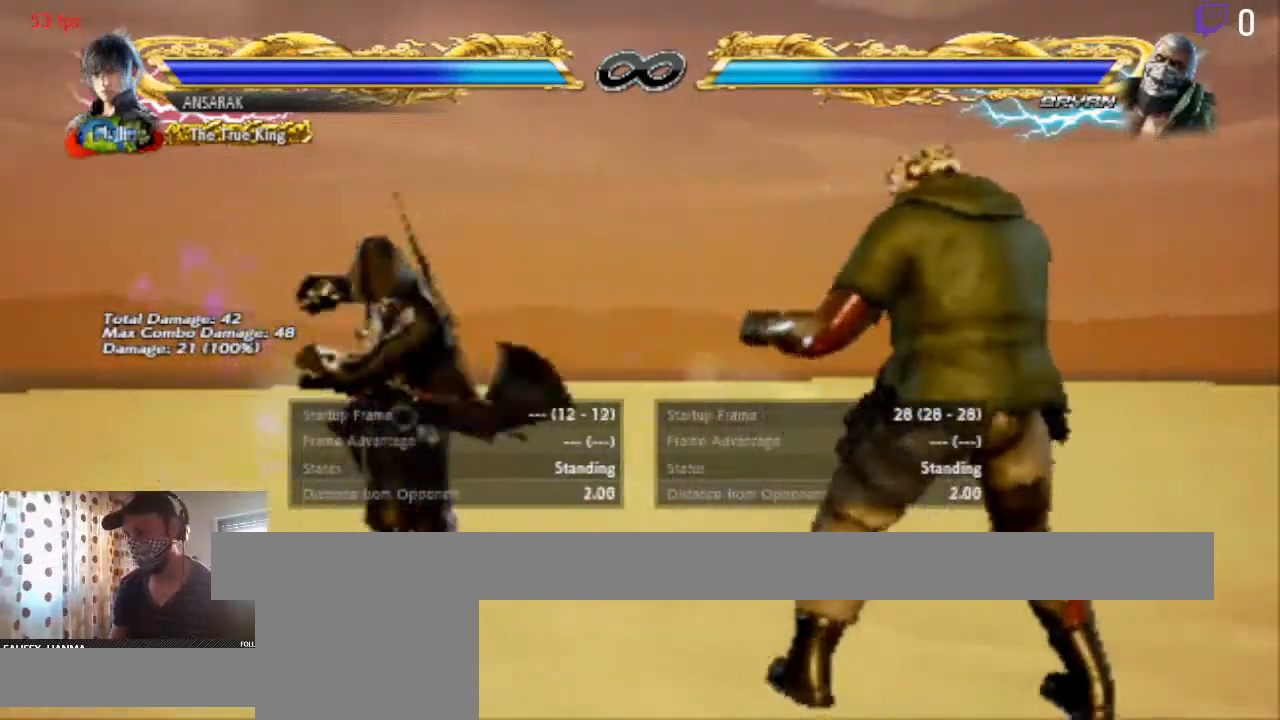
{"buttons": [], "left_stick": "center", "right_stick": "center", "events": [[267, "DPAD_LEFT", "up"]]}
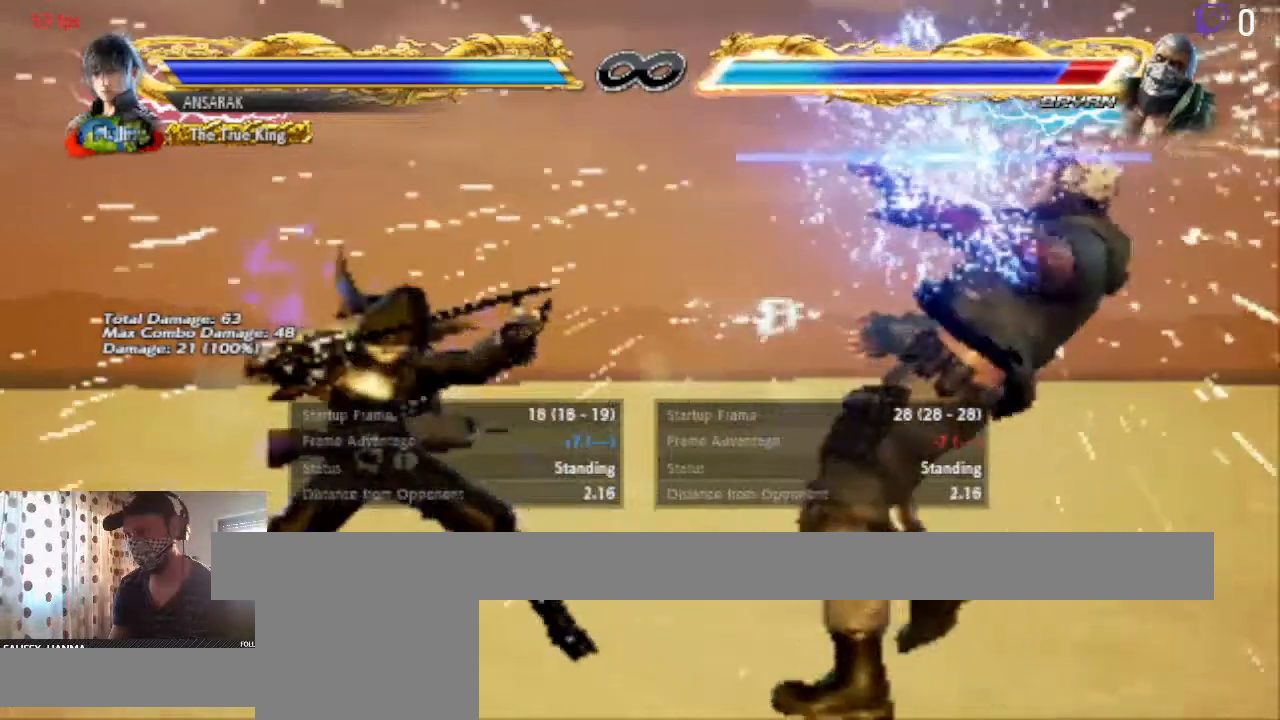
{"buttons": [], "left_stick": "center", "right_stick": "center", "events": [[200, "DPAD_LEFT", "down"], [267, "DPAD_LEFT", "up"], [367, "DPAD_LEFT", "down"], [467, "DPAD_LEFT", "up"]]}
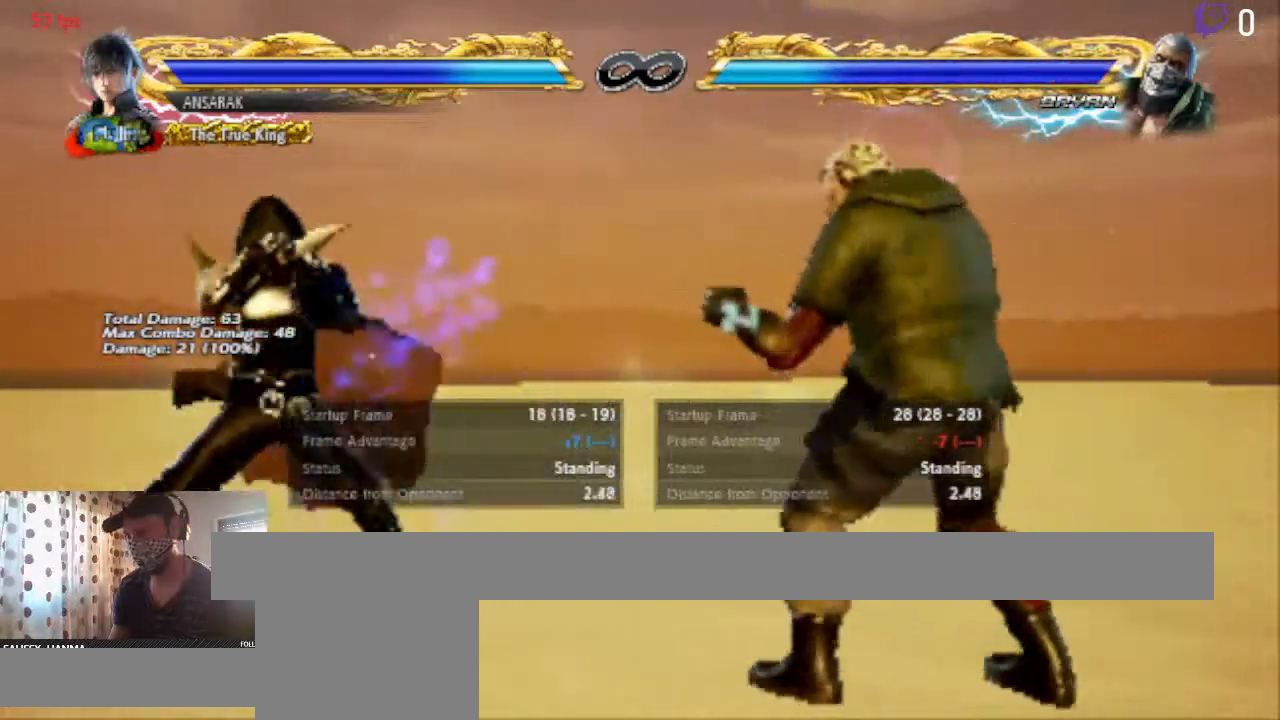
{"buttons": [], "left_stick": "center", "right_stick": "center", "events": [[34, "DPAD_UP", "down"], [100, "DPAD_UP", "up"], [200, "DPAD_LEFT", "down"], [267, "DPAD_LEFT", "up"], [301, "DPAD_LEFT", "down"], [367, "DPAD_LEFT", "up"]]}